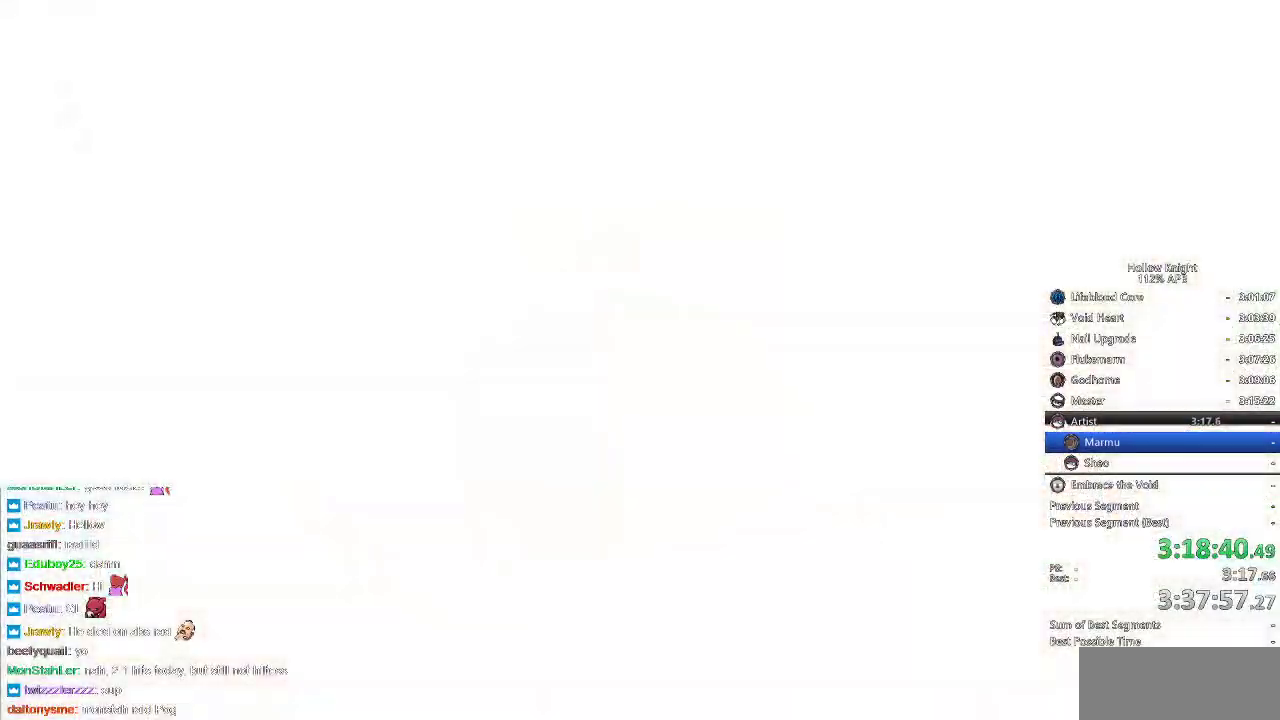
Gameplay with keyboard; each line is a JSON object with the keys held at the frame after it. "events" lists presses ("down") and releases ("up") of "cdash", "dash", "dnail", "down", "heal", "inv", "jump", "left", "nail", "right", "spell" and "up" between this image and that frame as [ms after this image, input, new state], when the widget could be followed in between. No other keys are recorded. Mouse input is not recorded. Key names are as the overlay labels them; some are game actions (e.g. jump) rather than physical keys.
{"keys": [], "events": [[367, "right", "down"], [450, "right", "up"]]}
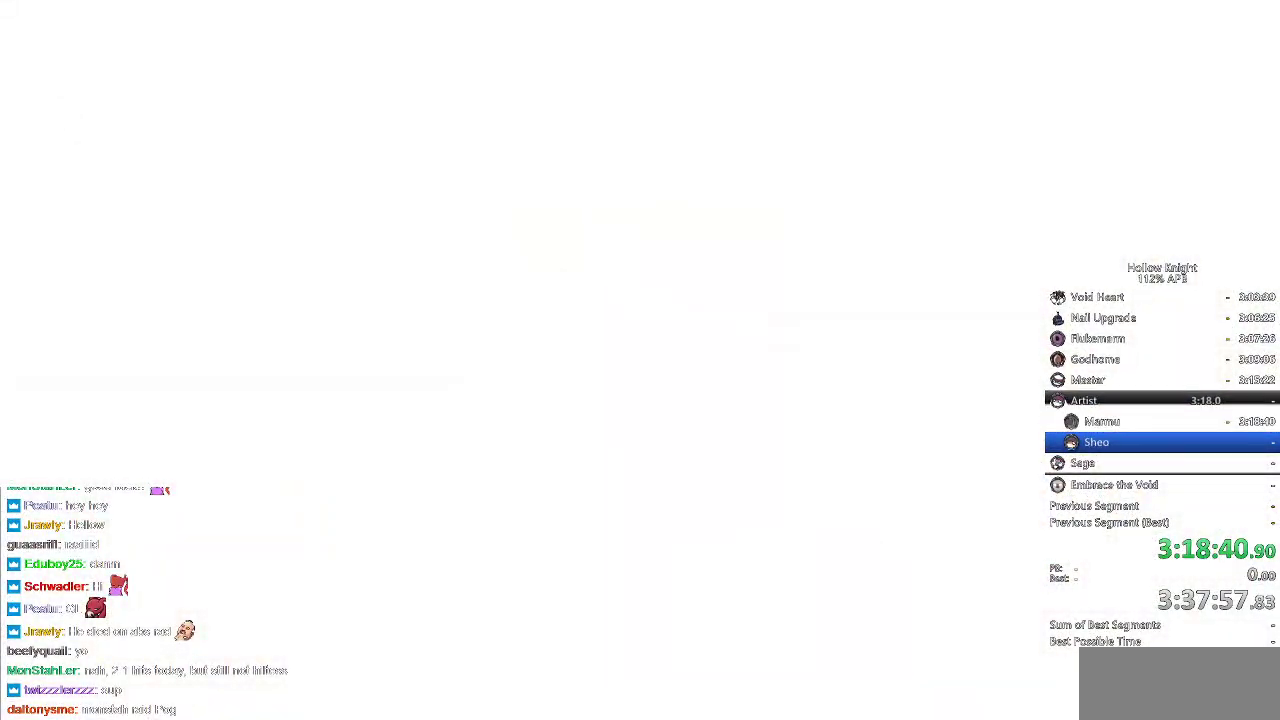
{"keys": ["right"], "events": [[83, "right", "down"], [150, "right", "up"], [250, "right", "down"], [350, "right", "up"], [450, "right", "down"]]}
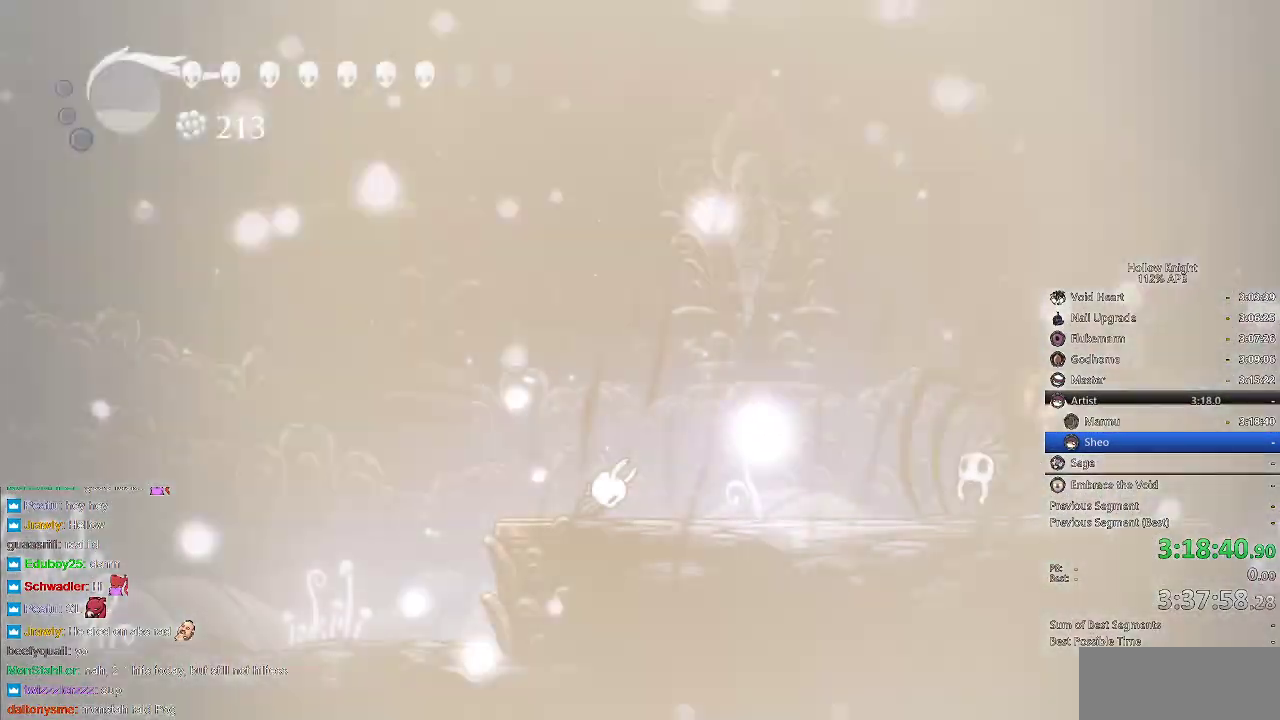
{"keys": [], "events": [[67, "right", "up"], [167, "right", "down"], [267, "right", "up"]]}
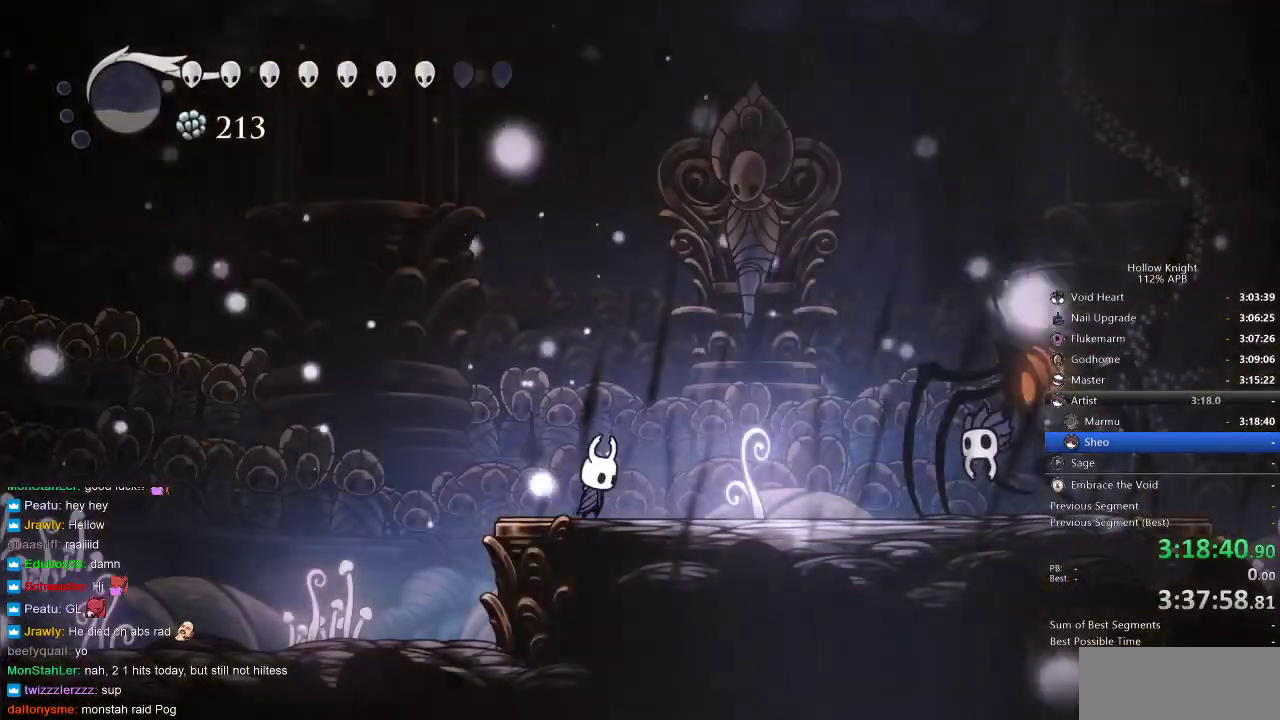
{"keys": ["dash", "right"], "events": [[333, "right", "down"], [383, "dash", "down"]]}
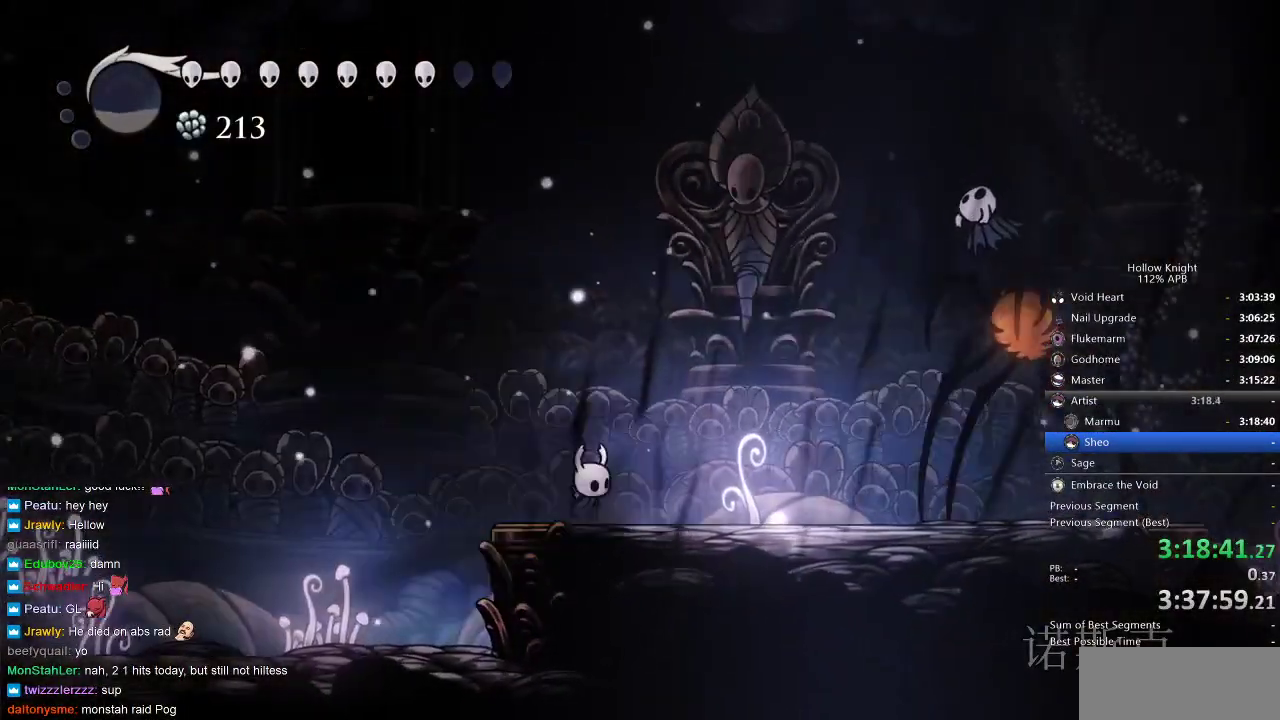
{"keys": [], "events": [[17, "dash", "up"], [17, "right", "up"]]}
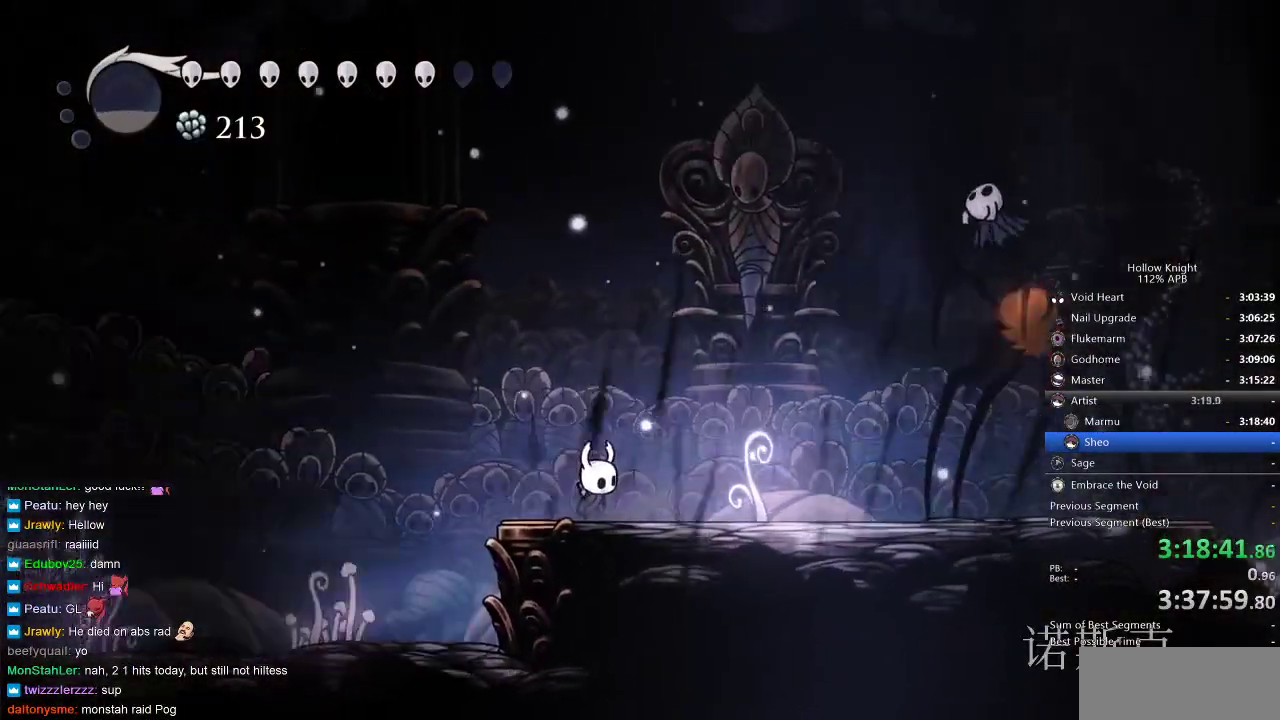
{"keys": ["right"], "events": [[317, "right", "down"]]}
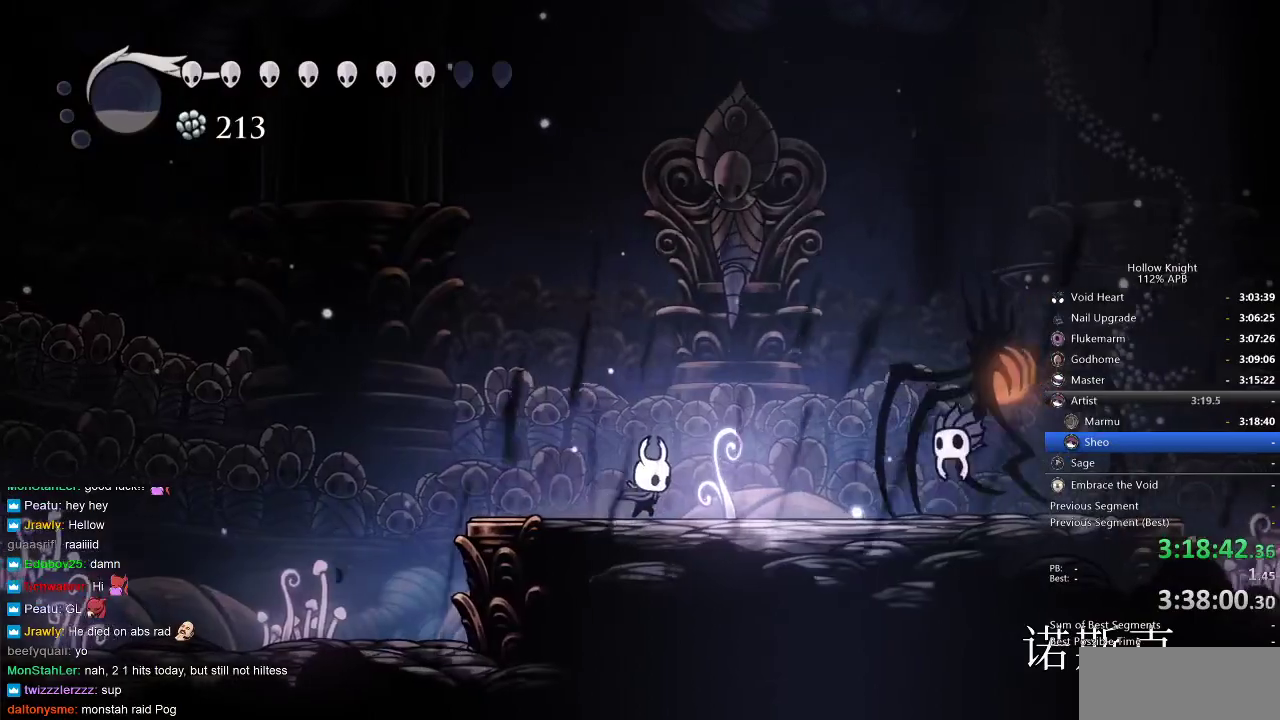
{"keys": [], "events": [[317, "nail", "down"], [483, "nail", "up"], [483, "right", "up"]]}
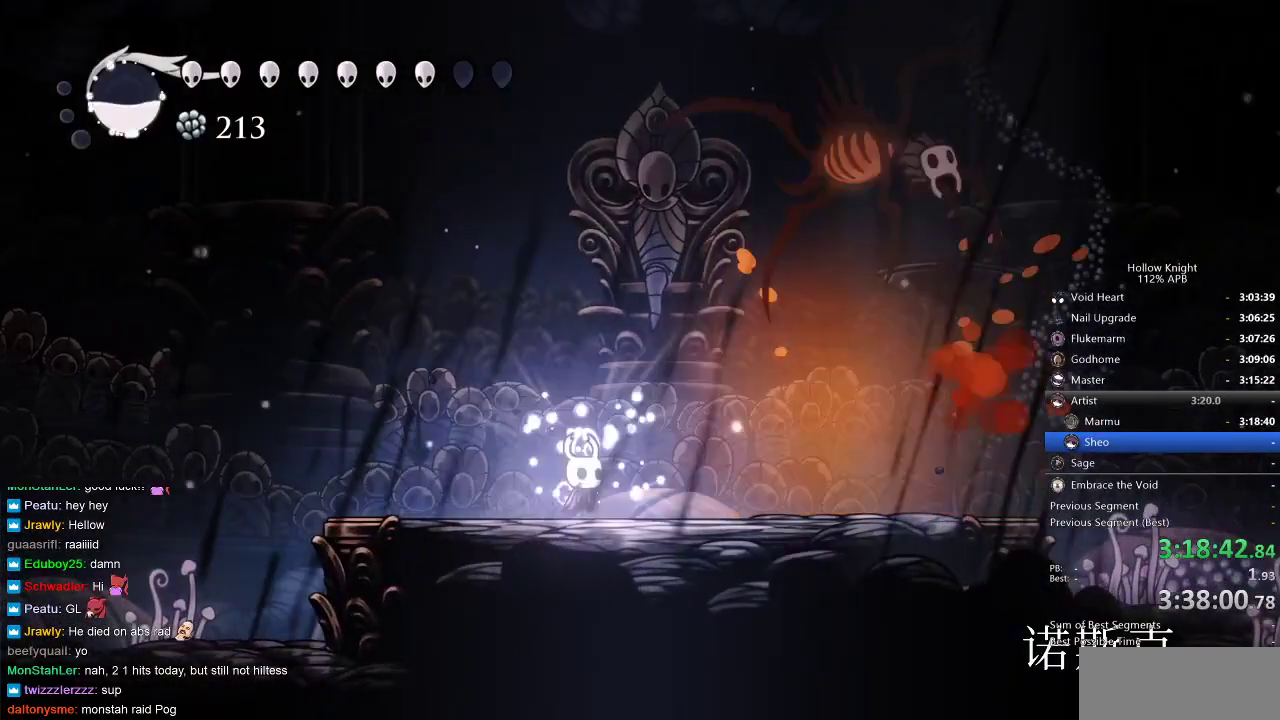
{"keys": [], "events": [[83, "right", "down"], [150, "nail", "down"], [250, "nail", "up"], [300, "right", "up"]]}
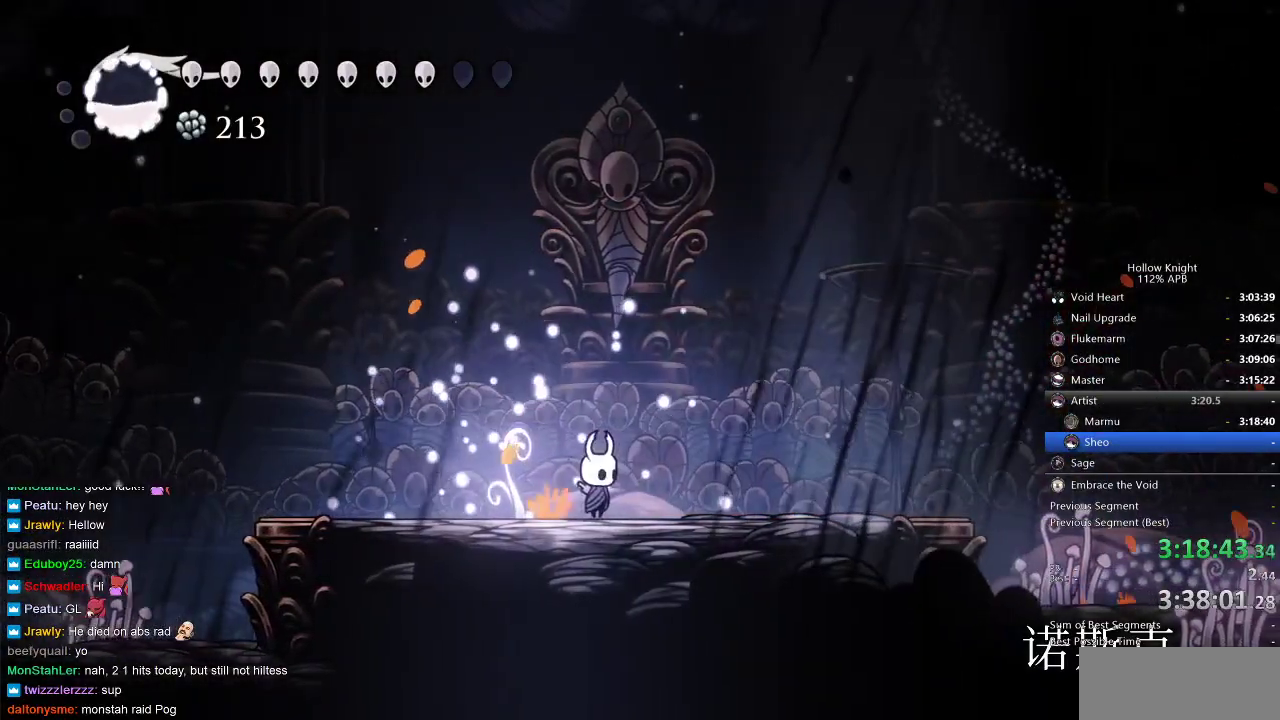
{"keys": ["right"], "events": [[450, "right", "down"]]}
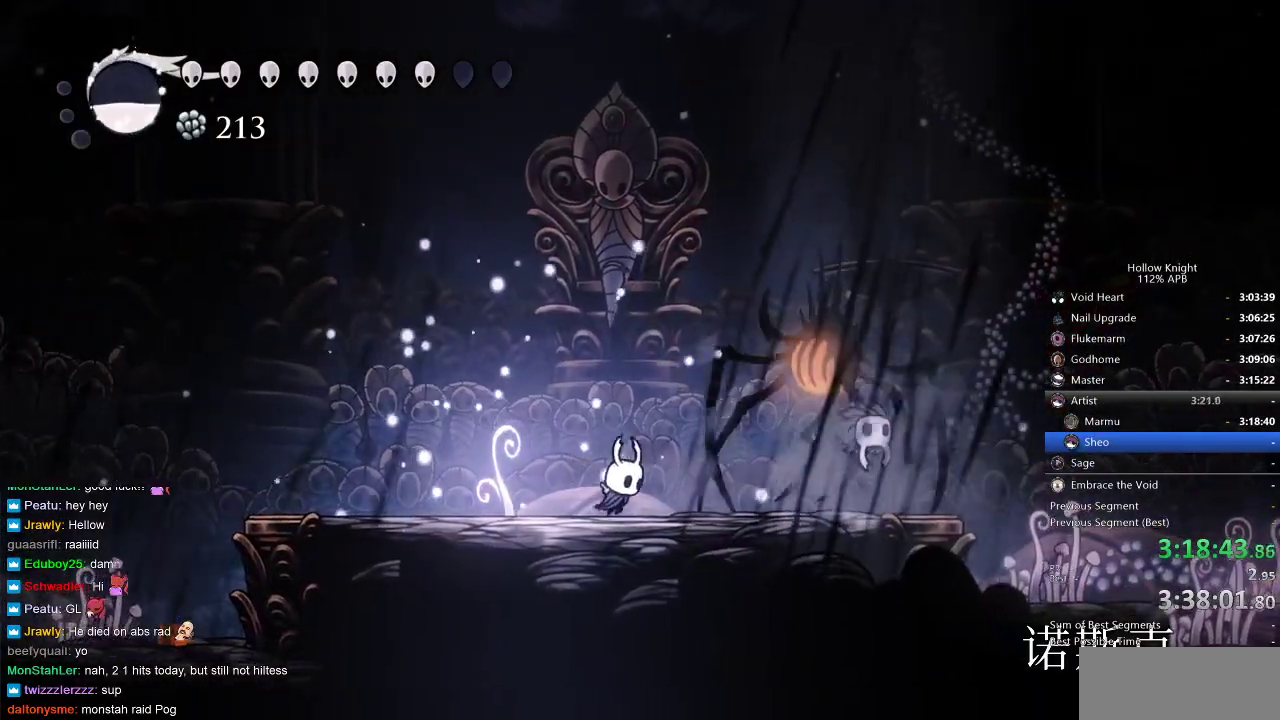
{"keys": [], "events": [[100, "nail", "down"], [133, "right", "up"], [183, "nail", "up"], [317, "right", "down"], [383, "nail", "down"], [383, "right", "up"], [450, "nail", "up"]]}
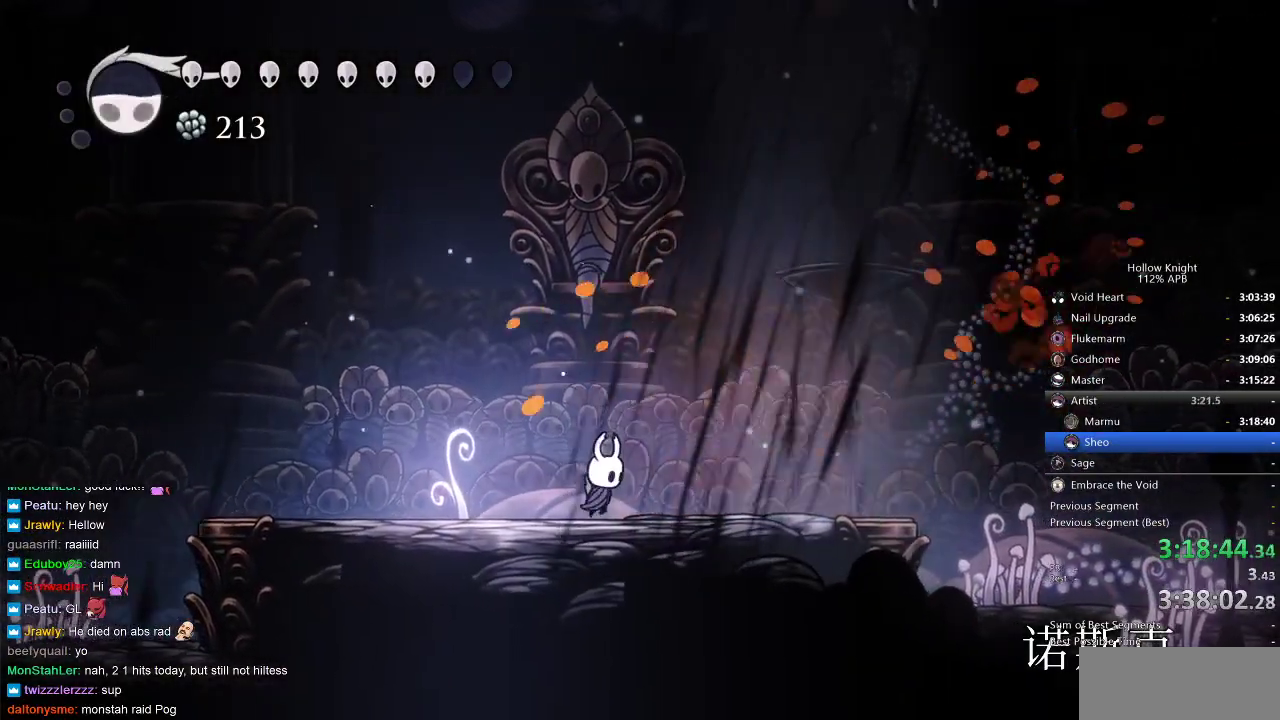
{"keys": ["right"], "events": [[483, "right", "down"]]}
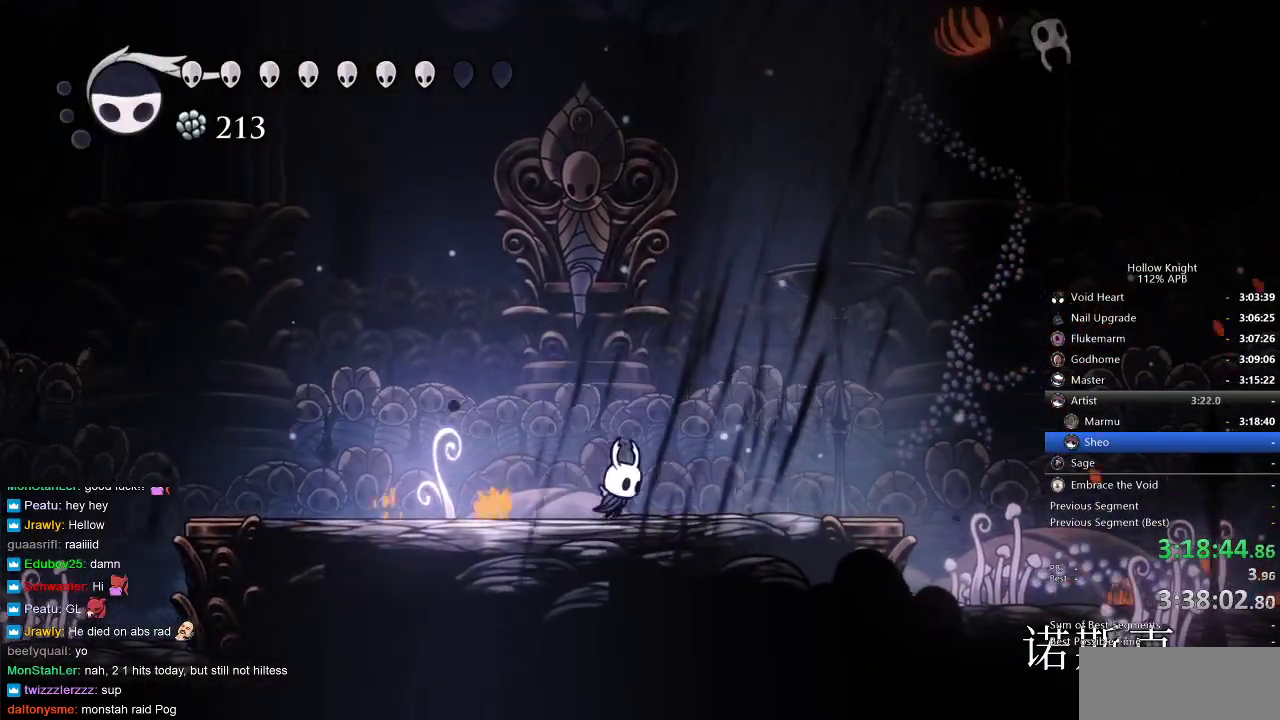
{"keys": ["right"], "events": []}
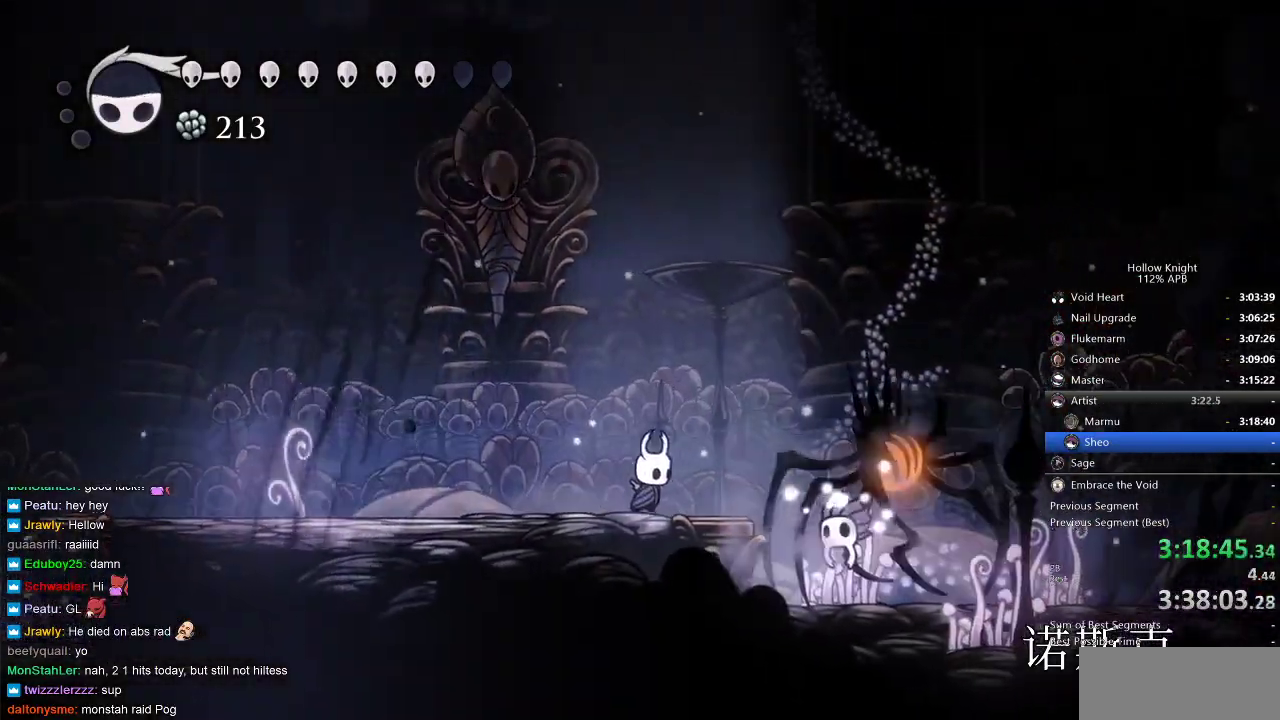
{"keys": ["left", "nail"], "events": [[117, "nail", "down"], [200, "nail", "up"], [200, "right", "up"], [317, "right", "down"], [383, "nail", "down"], [483, "left", "down"], [483, "right", "up"]]}
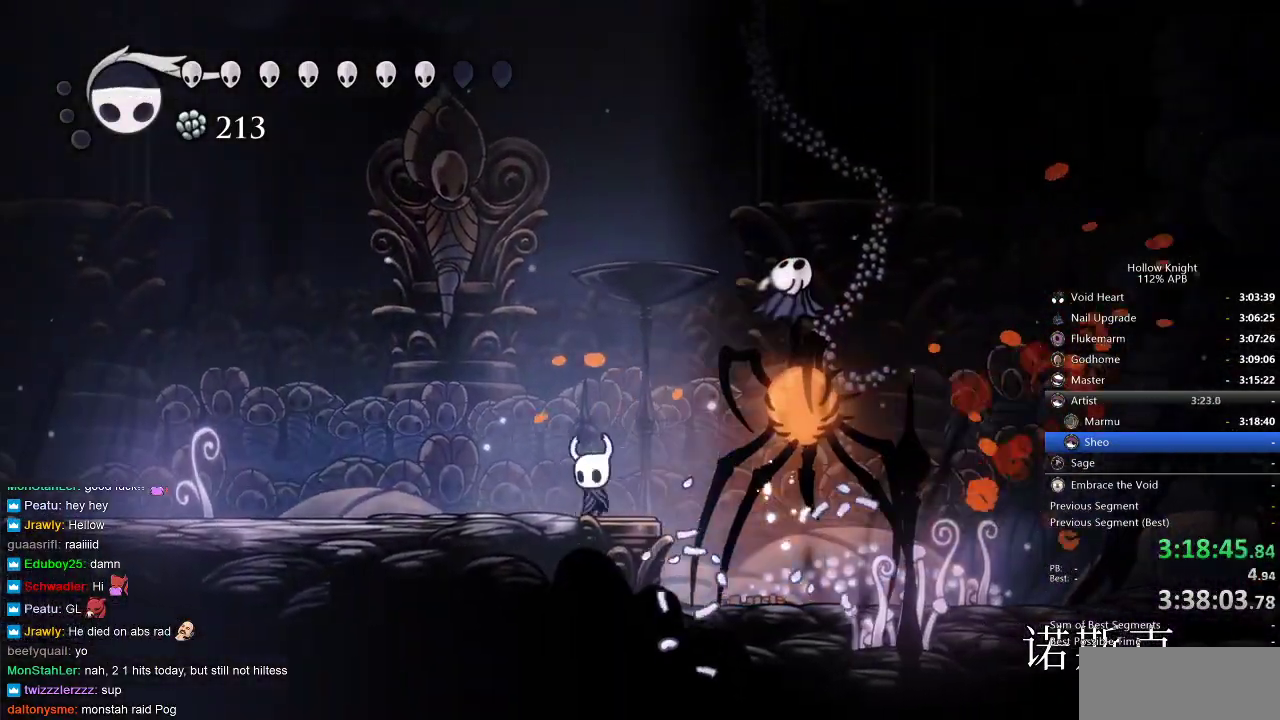
{"keys": ["jump"], "events": [[17, "nail", "up"], [217, "jump", "down"], [450, "jump", "up"], [450, "left", "up"], [500, "jump", "down"]]}
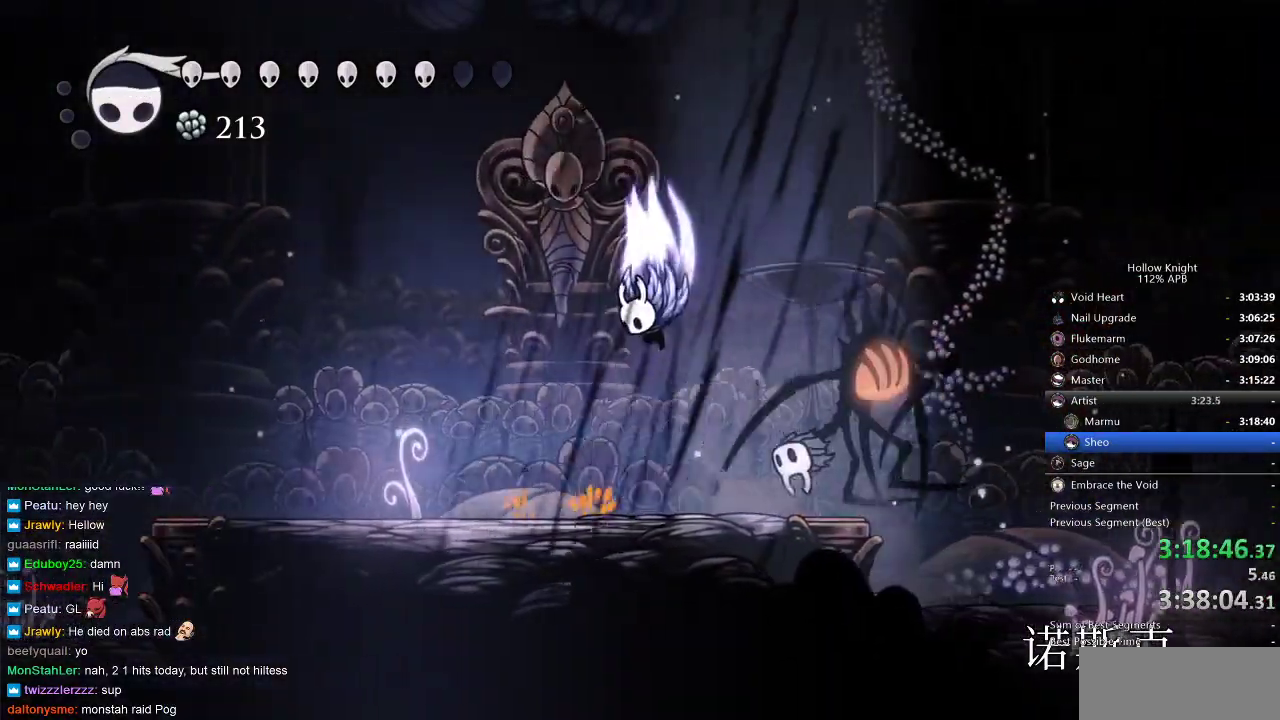
{"keys": ["down", "left"], "events": [[33, "left", "down"], [133, "down", "down"], [233, "nail", "down"], [300, "jump", "up"], [350, "nail", "up"]]}
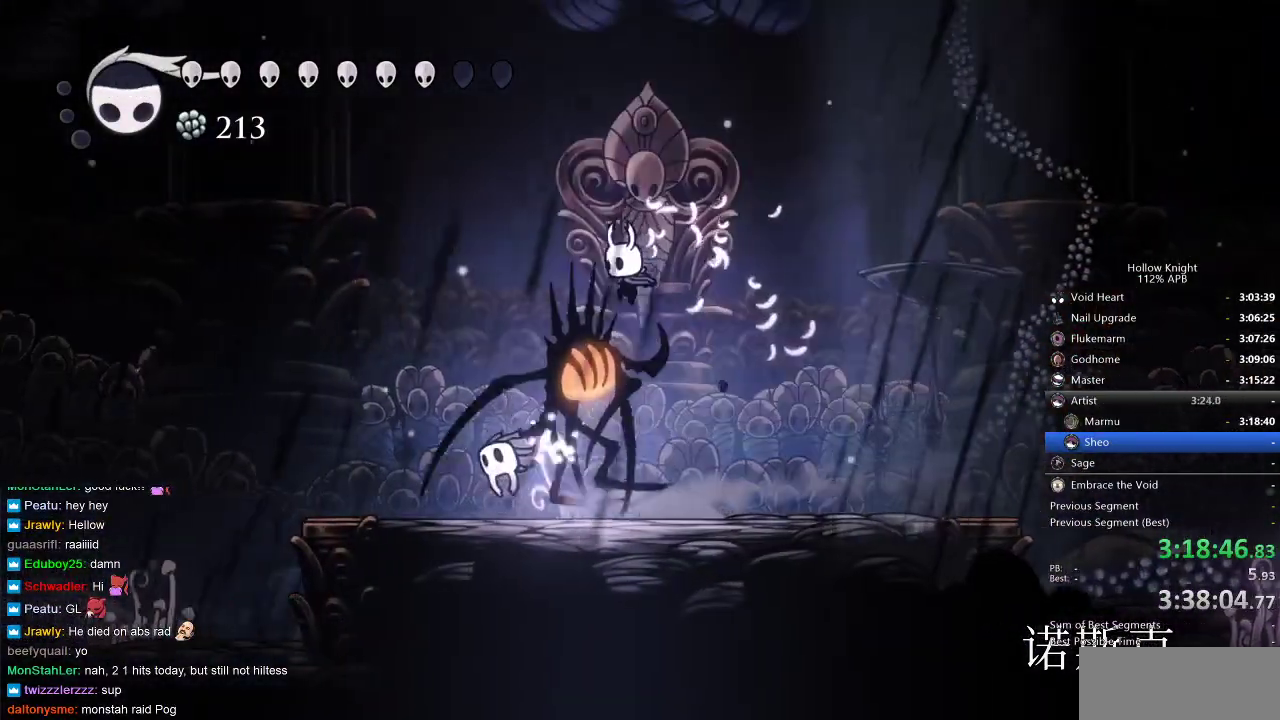
{"keys": ["left"], "events": [[17, "down", "up"], [283, "spell", "down"], [333, "spell", "up"]]}
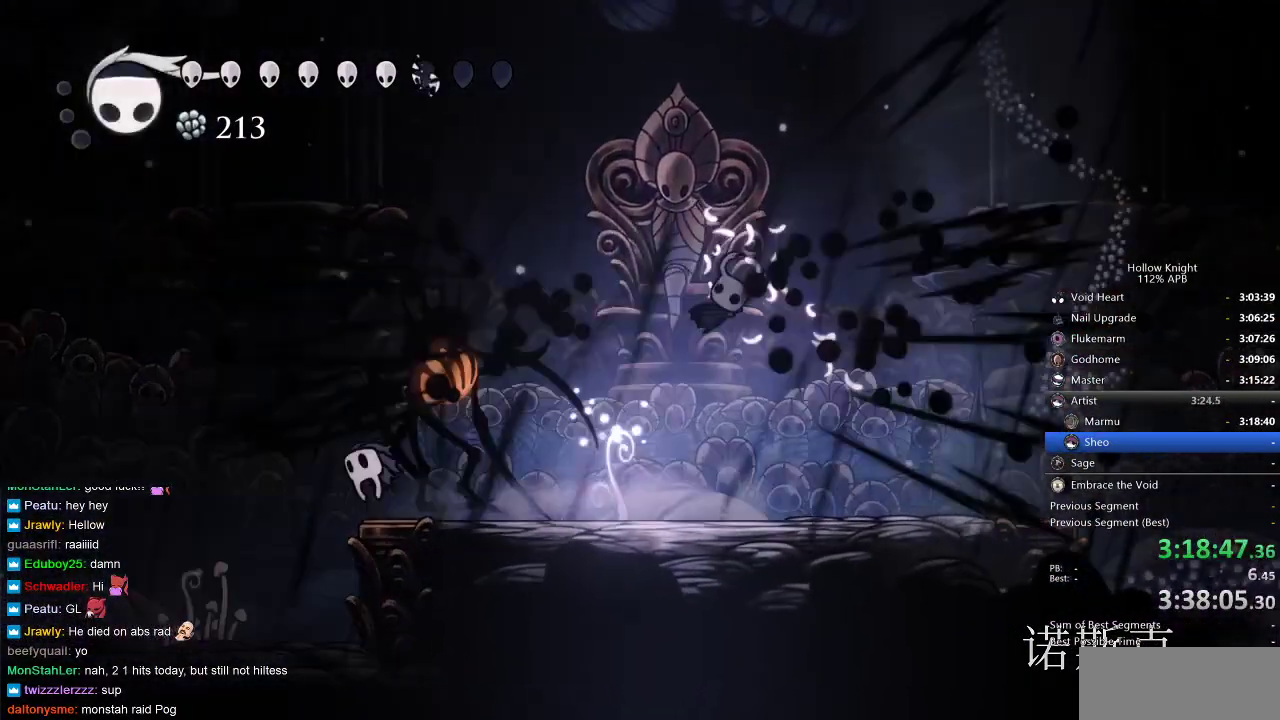
{"keys": ["left"], "events": [[383, "spell", "down"], [483, "spell", "up"]]}
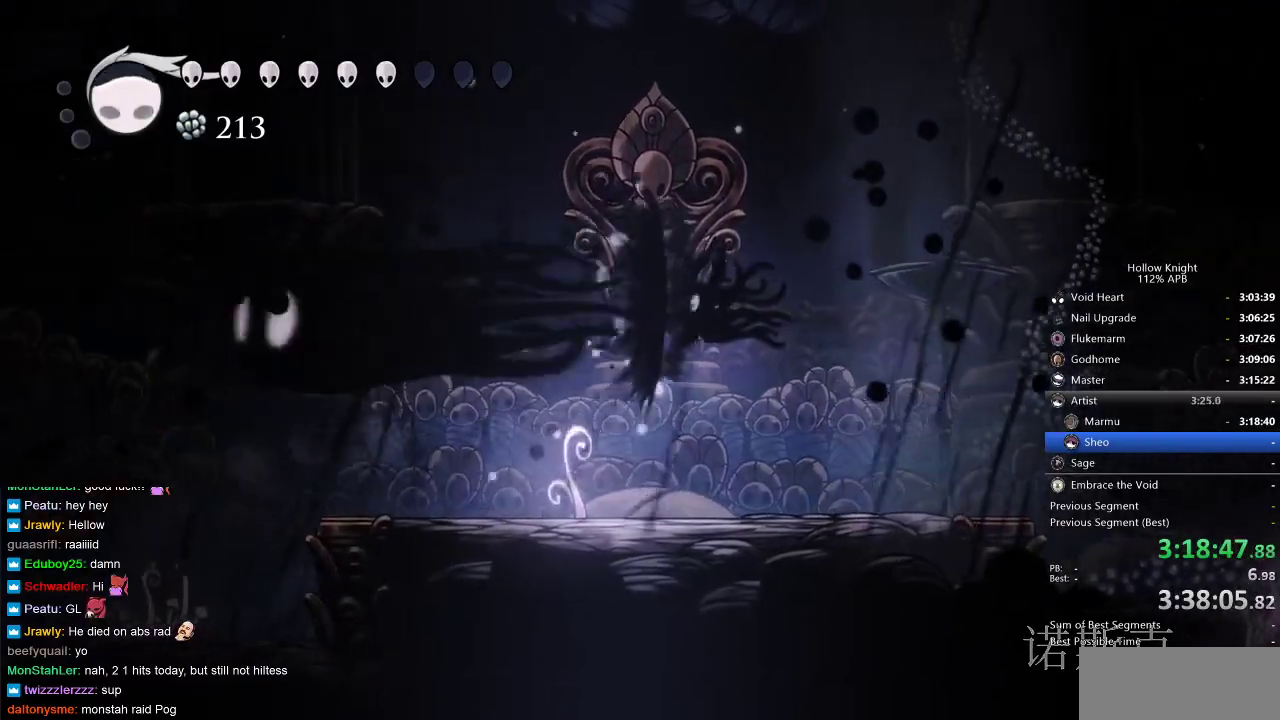
{"keys": ["left"], "events": []}
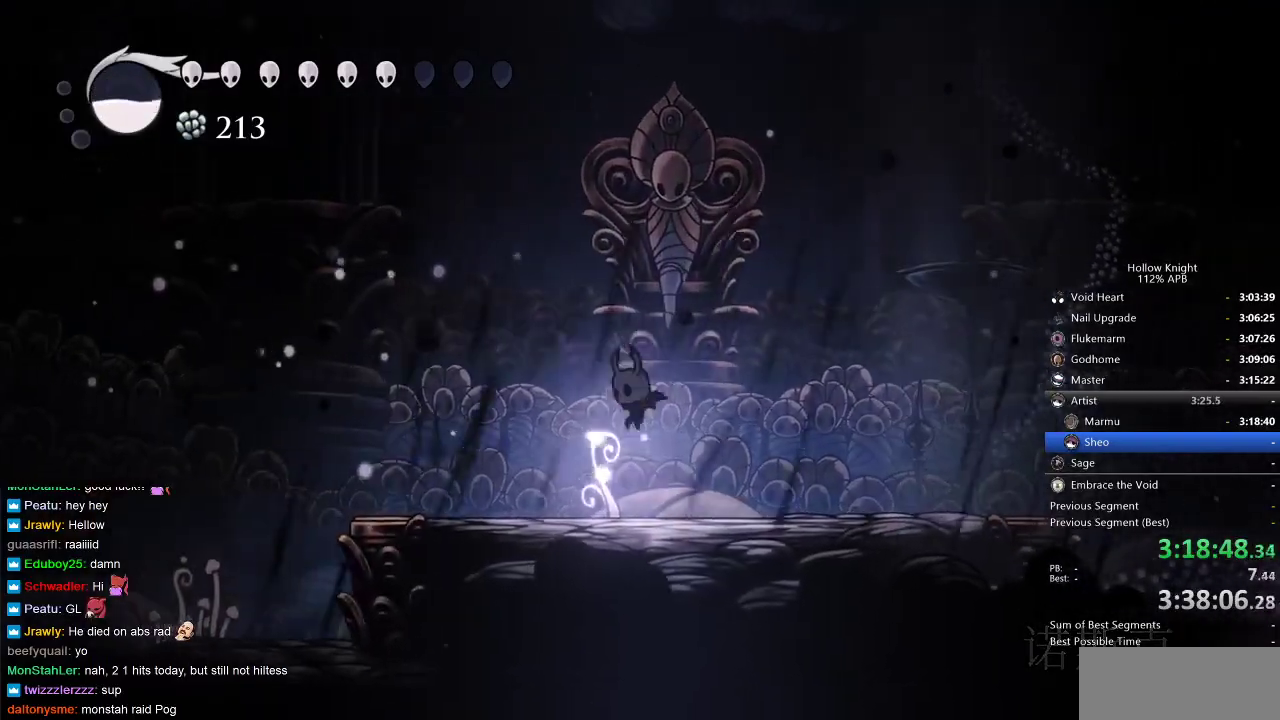
{"keys": ["right"], "events": [[100, "dash", "down"], [183, "dash", "up"], [183, "left", "up"], [283, "right", "down"]]}
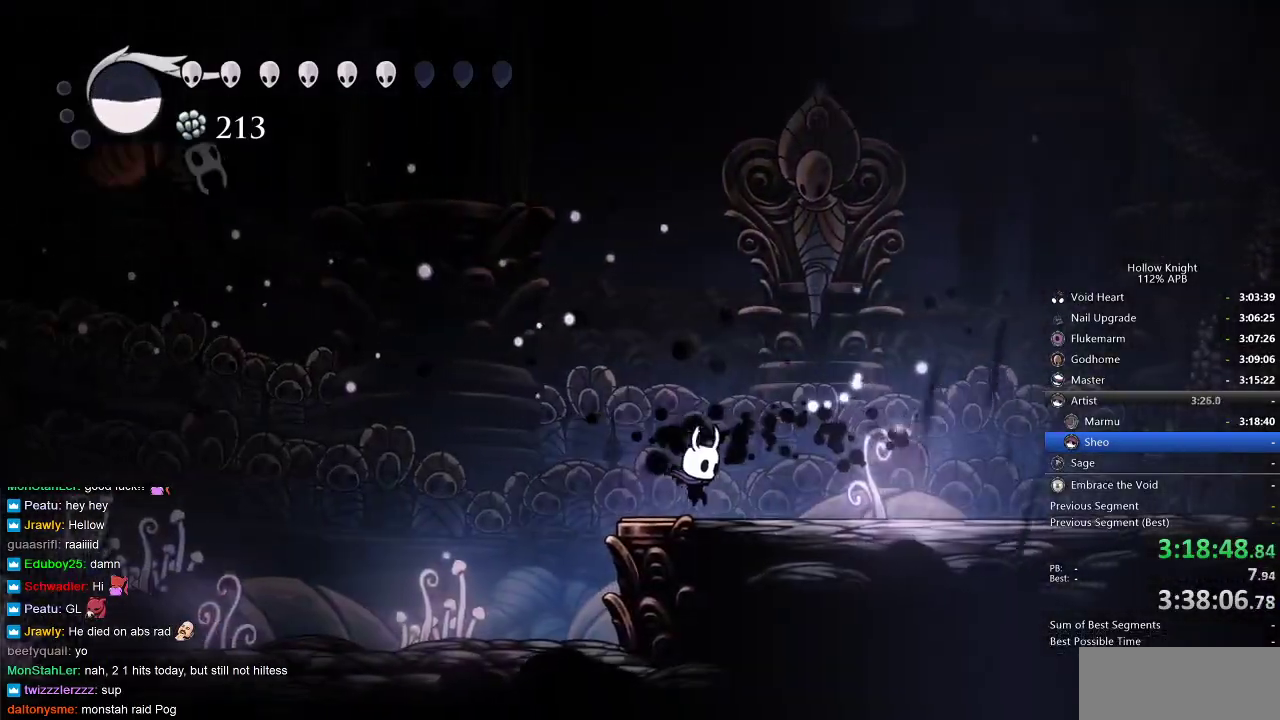
{"keys": ["right"], "events": [[117, "jump", "down"], [317, "jump", "up"]]}
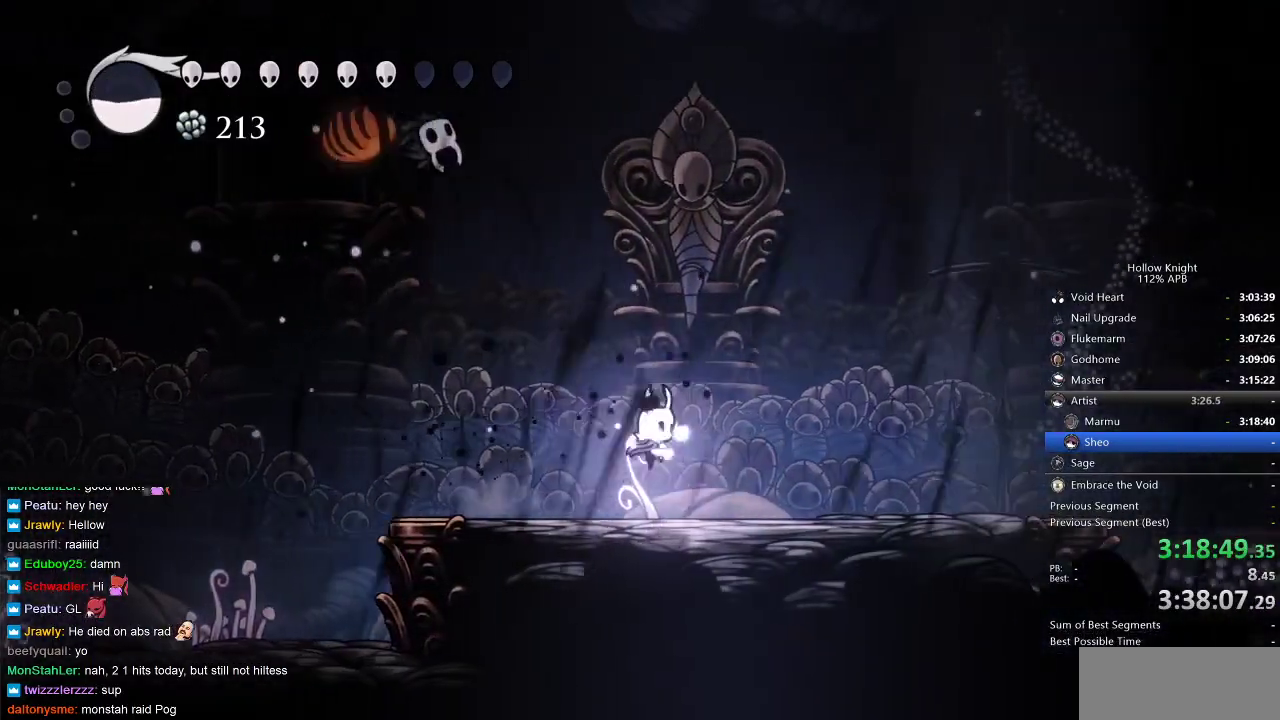
{"keys": [], "events": [[217, "left", "down"], [217, "right", "up"], [317, "left", "up"], [317, "nail", "down"], [417, "nail", "up"]]}
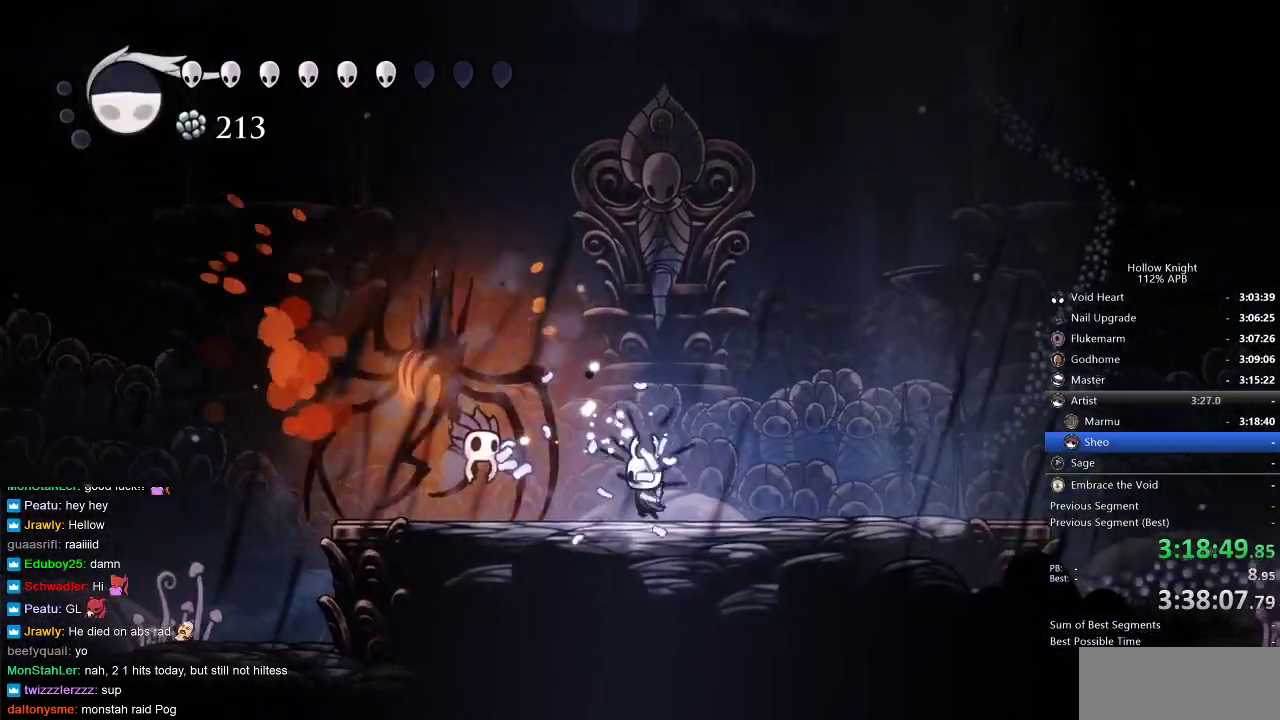
{"keys": ["right"], "events": [[33, "left", "down"], [33, "nail", "down"], [133, "left", "up"], [200, "nail", "up"], [267, "left", "down"], [367, "nail", "down"], [417, "left", "up"], [467, "nail", "up"], [467, "right", "down"]]}
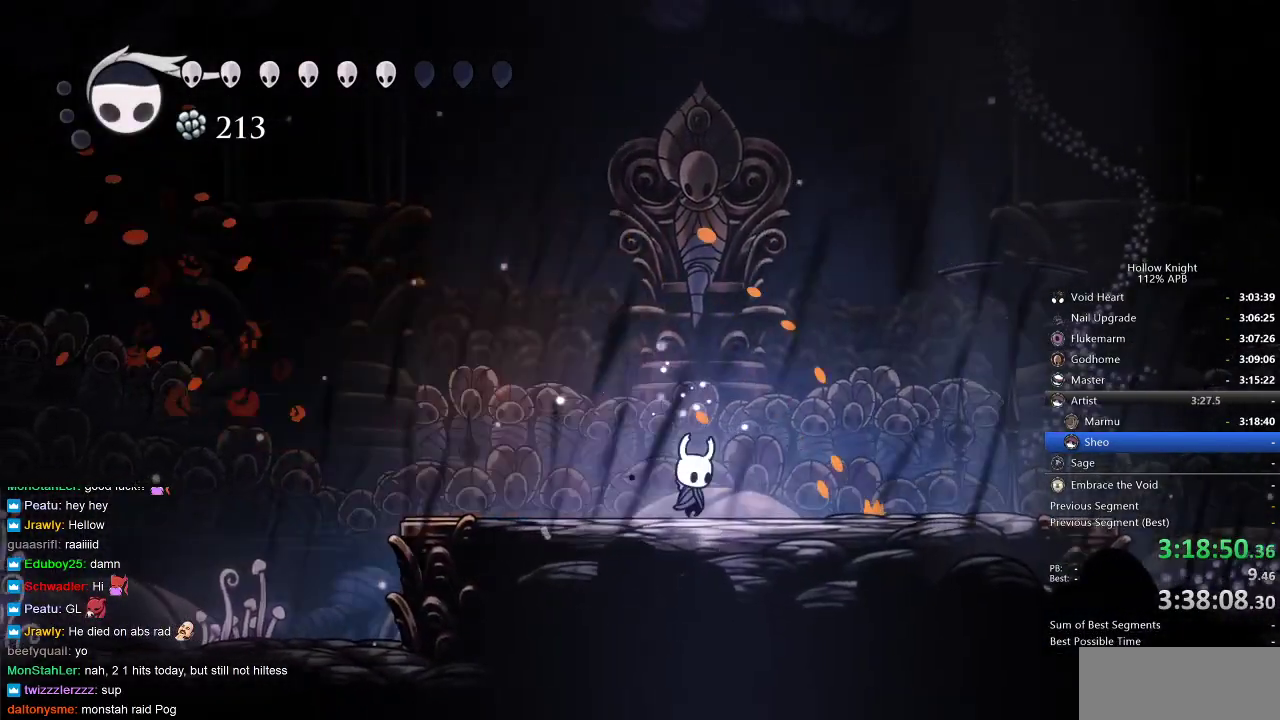
{"keys": ["right"], "events": []}
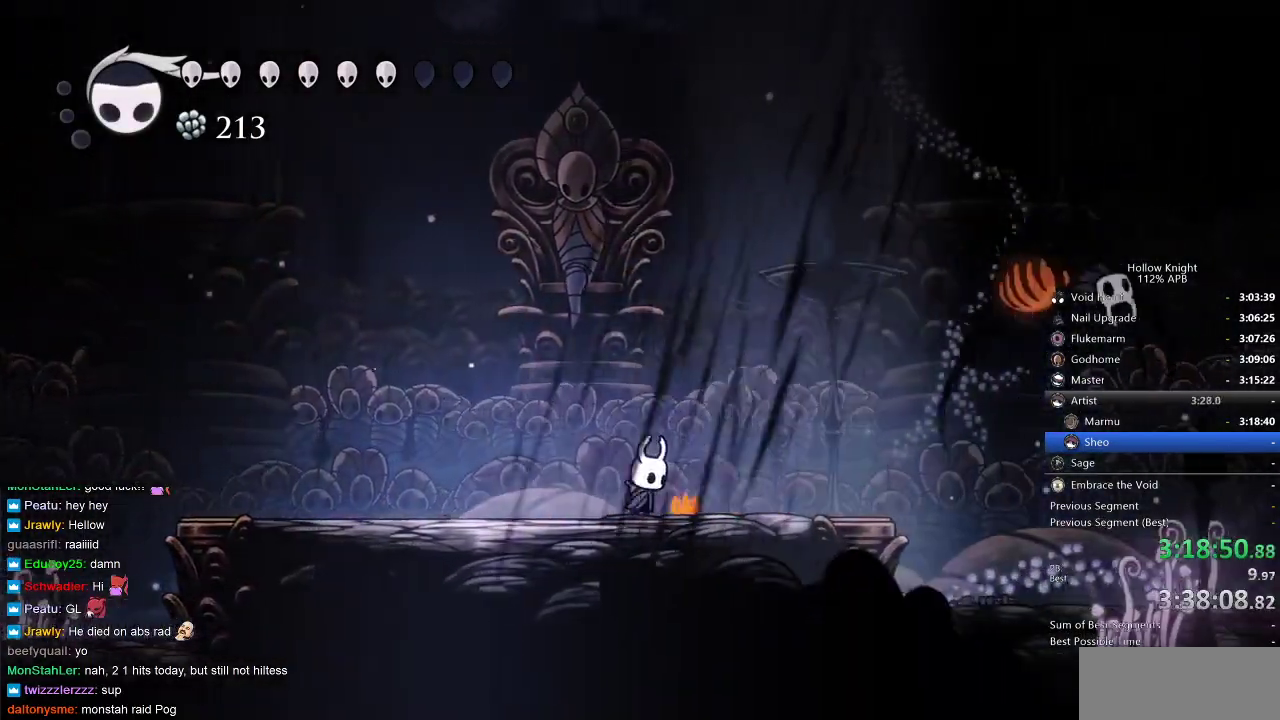
{"keys": ["right"], "events": [[50, "right", "up"], [133, "right", "down"]]}
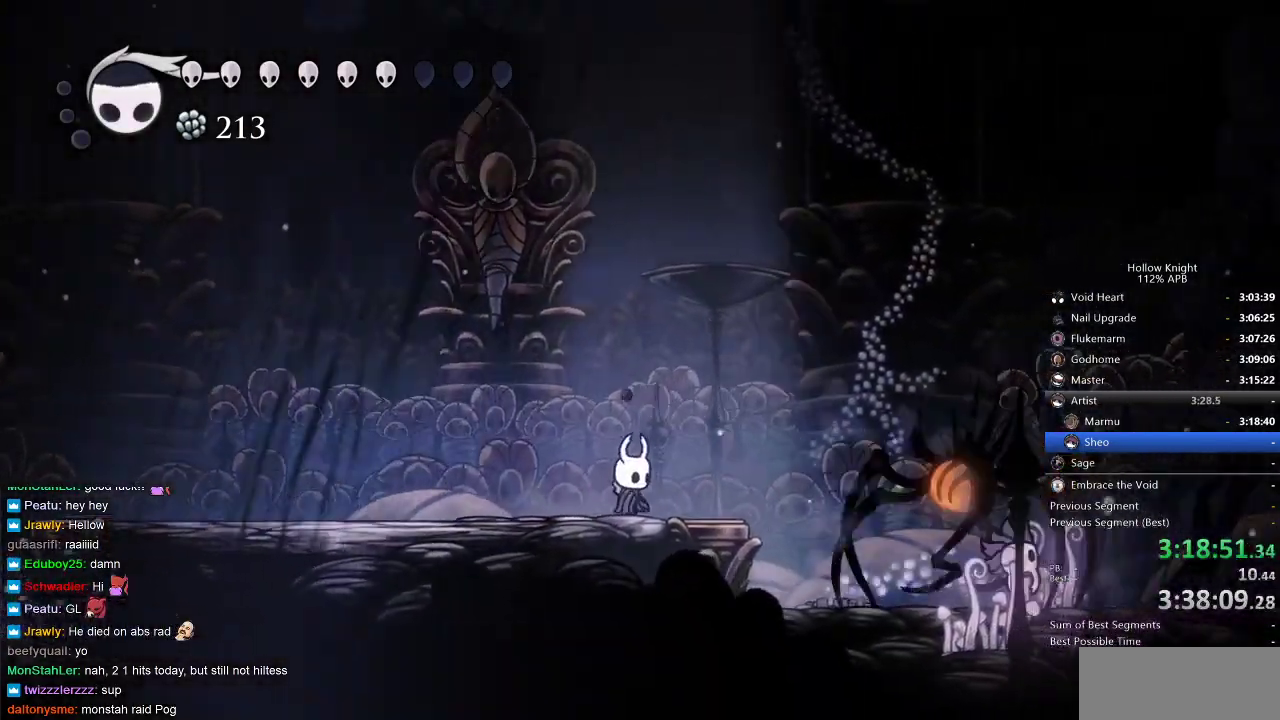
{"keys": ["left"], "events": [[17, "right", "up"], [50, "spell", "down"], [150, "spell", "up"], [417, "left", "down"]]}
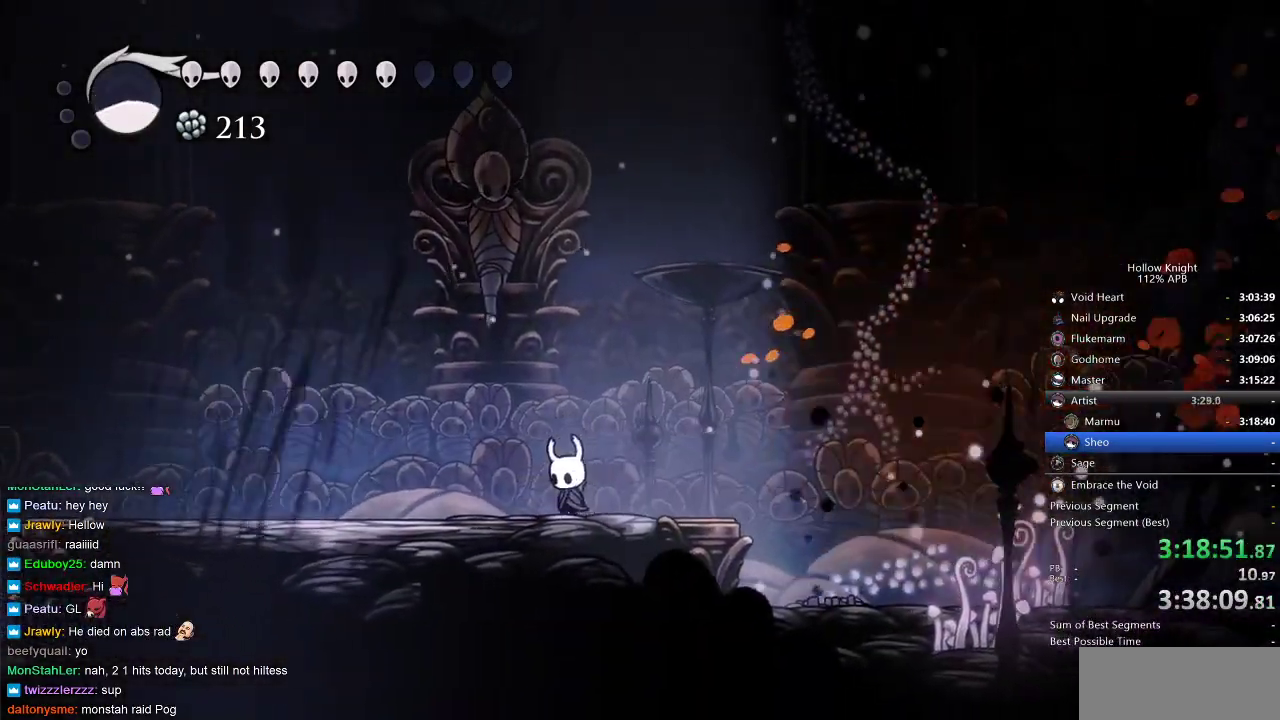
{"keys": ["spell"], "events": [[67, "left", "up"], [67, "right", "down"], [283, "right", "up"], [450, "spell", "down"]]}
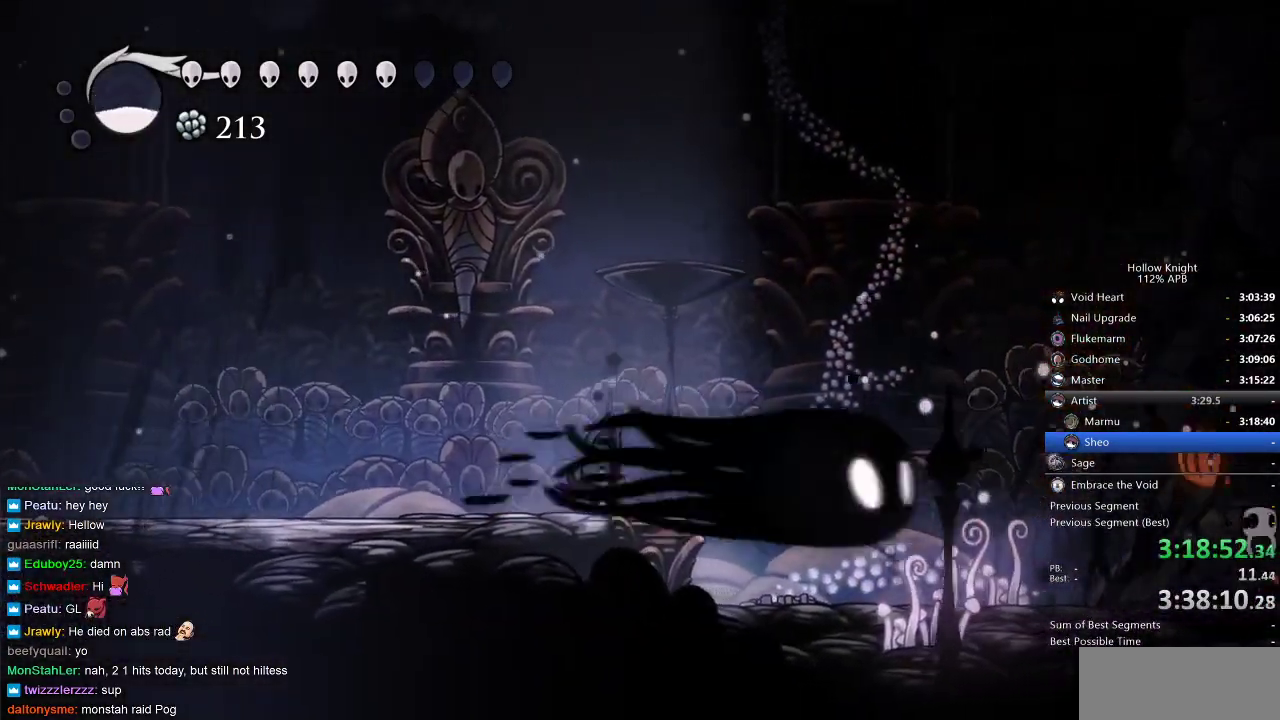
{"keys": [], "events": [[50, "spell", "up"], [217, "right", "down"], [317, "right", "up"]]}
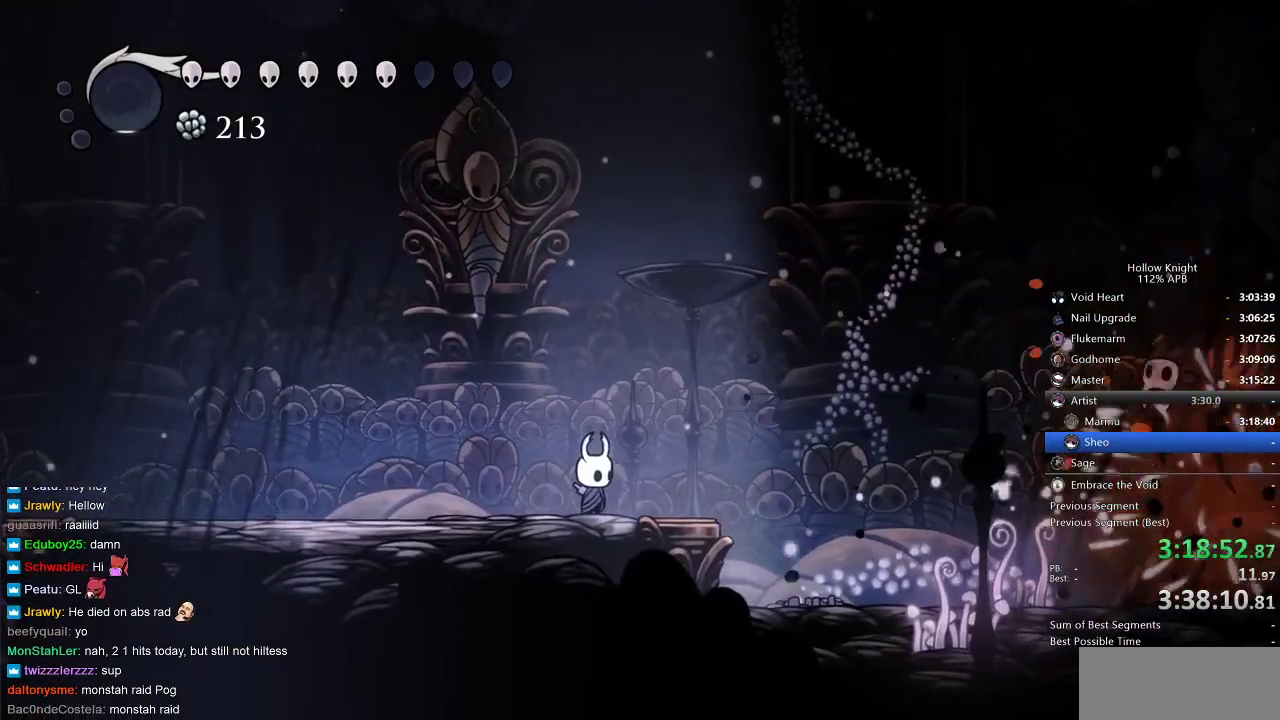
{"keys": ["left"], "events": [[333, "left", "down"]]}
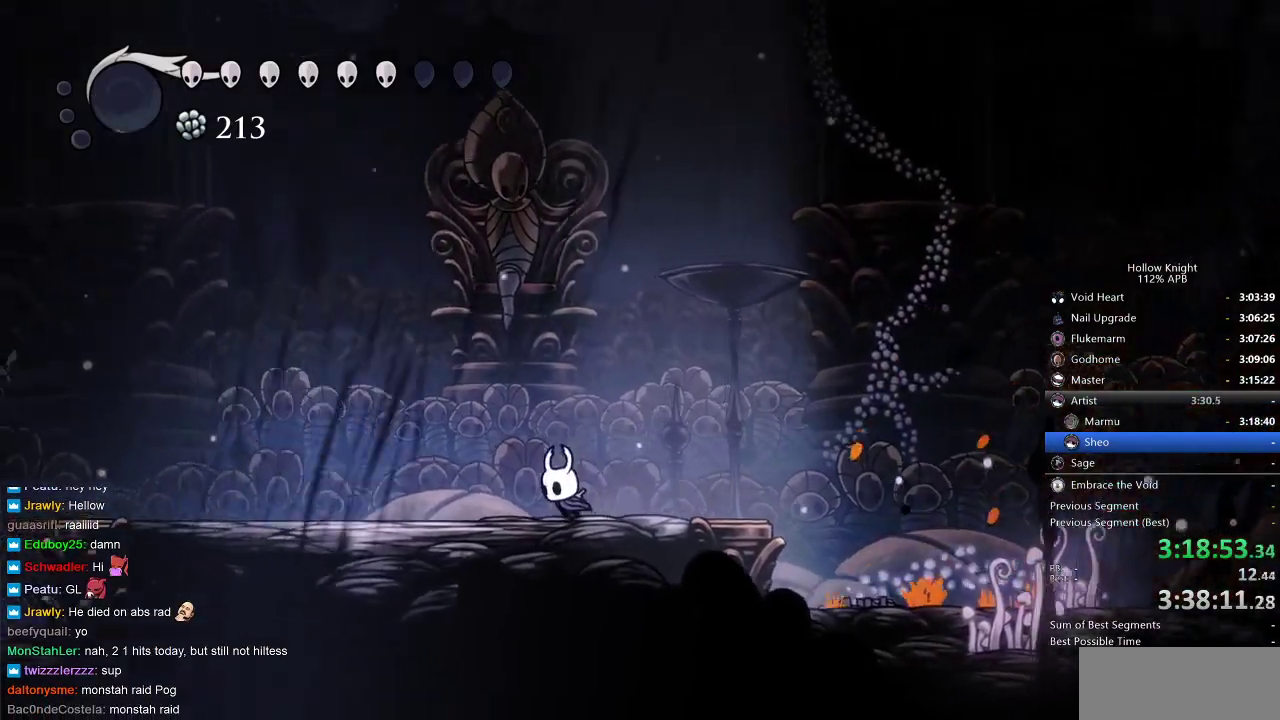
{"keys": ["jump"], "events": [[83, "left", "up"], [83, "right", "down"], [250, "right", "up"], [283, "jump", "down"]]}
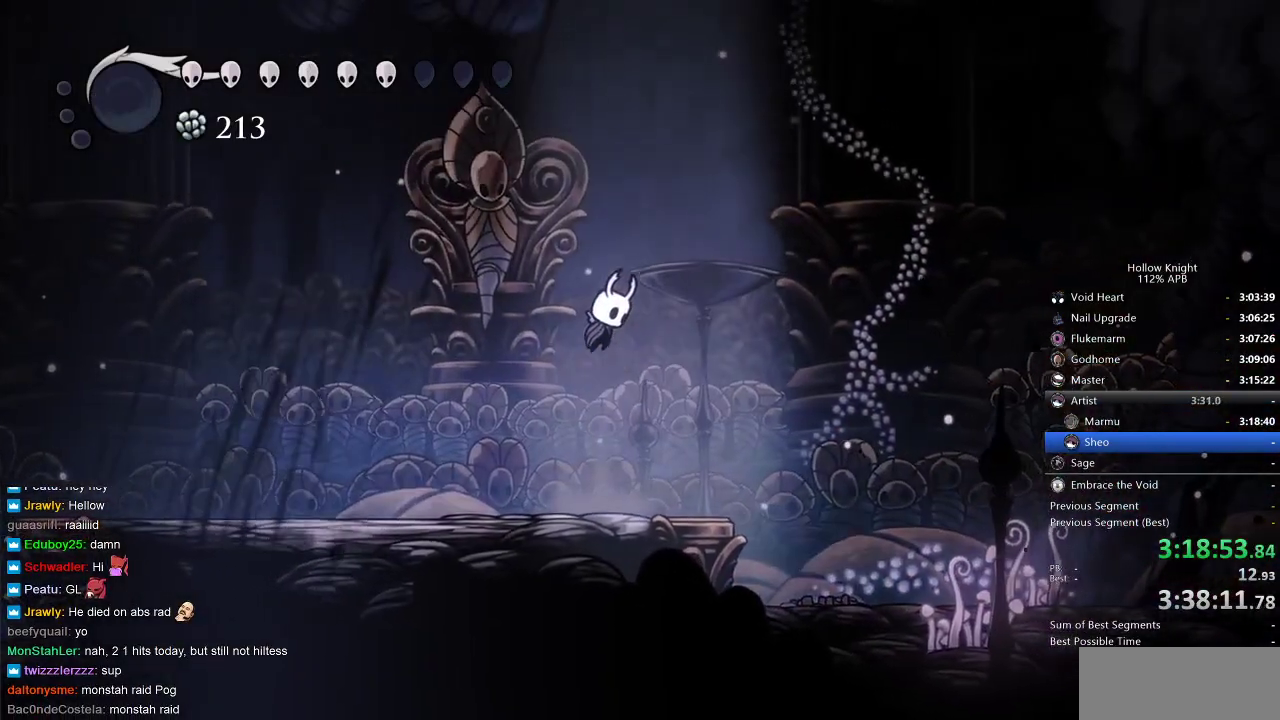
{"keys": ["jump", "up"], "events": [[67, "jump", "up"], [117, "jump", "down"], [117, "right", "down"], [167, "up", "down"], [267, "right", "up"]]}
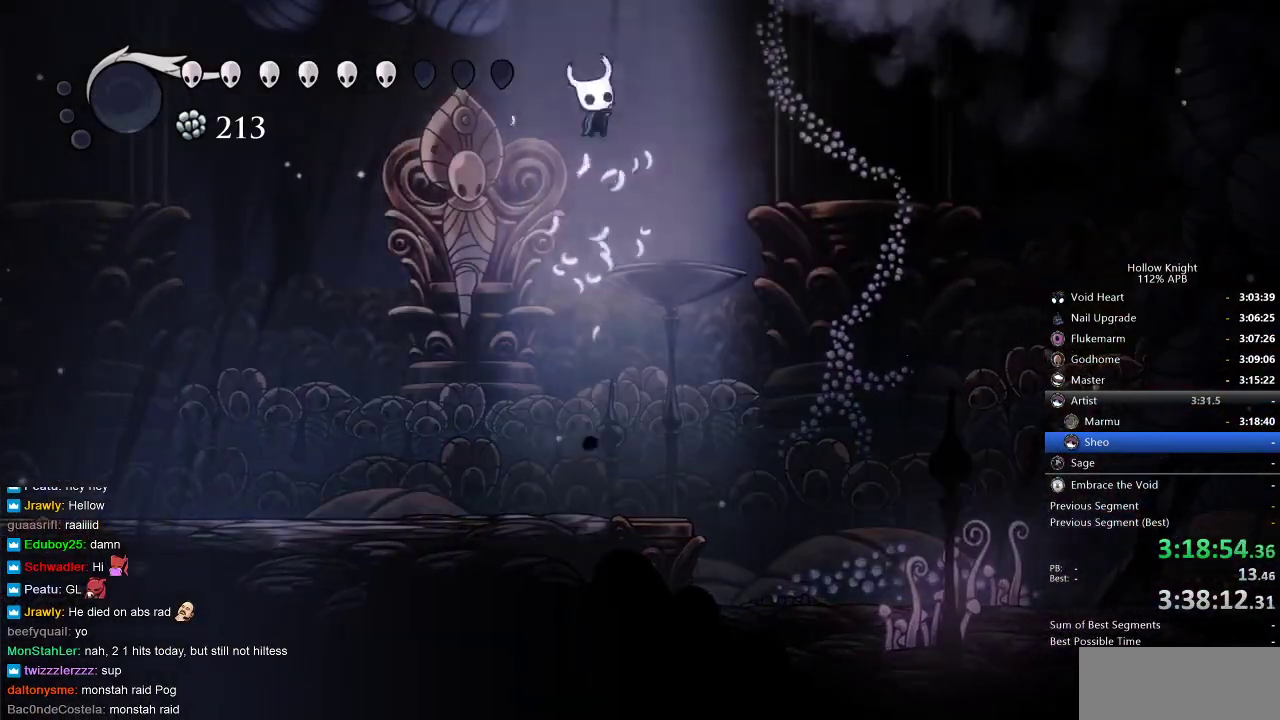
{"keys": ["left", "up"], "events": [[33, "left", "down"], [33, "nail", "down"], [133, "jump", "up"], [233, "nail", "up"]]}